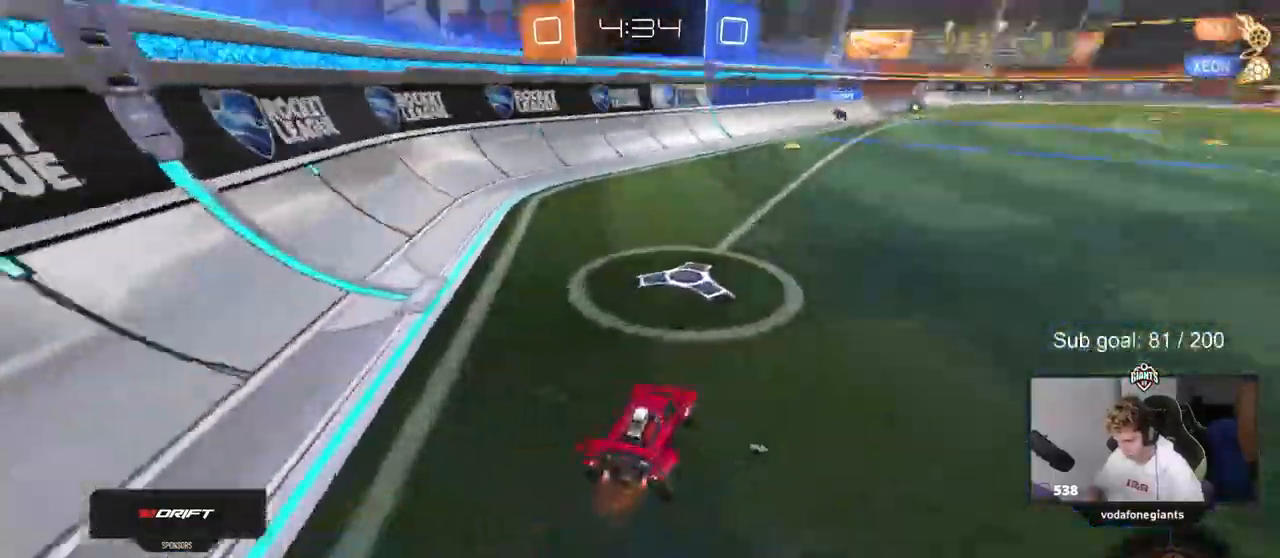
Gameplay with keyboard and mouse; each line is a JSON object with the keys and mouse buttons held at the frame after it. "events" lists presses ("down") and releases ("up") of "1", "2", "3", "4", "5", "a", "alt", "c", "caps_lock", "ctrl", "d", "e", "f", "g", "q", "r", "s", "shift", "space", "t", "tab", "v", "w", "x", "z", "mouse_left", "mouse_wheel" and "mouse_right" between this image and that frame as [ms after this image, input, new state], when the widget could be followed in between. "mouse_left", "mouse_wheel", "mouse_right" = the "left", "wheel", "right" buttons of the "mouse" list. No other keys are recorded. "wheel" means that the mouse wheel is clicked or scrolled. Not read: mouse_move.
{"keys": ["space", "w"], "mouse": [], "events": [[83, "d", "down"], [83, "mouse_right", "down"], [183, "d", "up"], [183, "mouse_right", "up"], [217, "mouse_right", "down"], [367, "mouse_left", "up"], [400, "mouse_right", "up"], [450, "space", "down"]]}
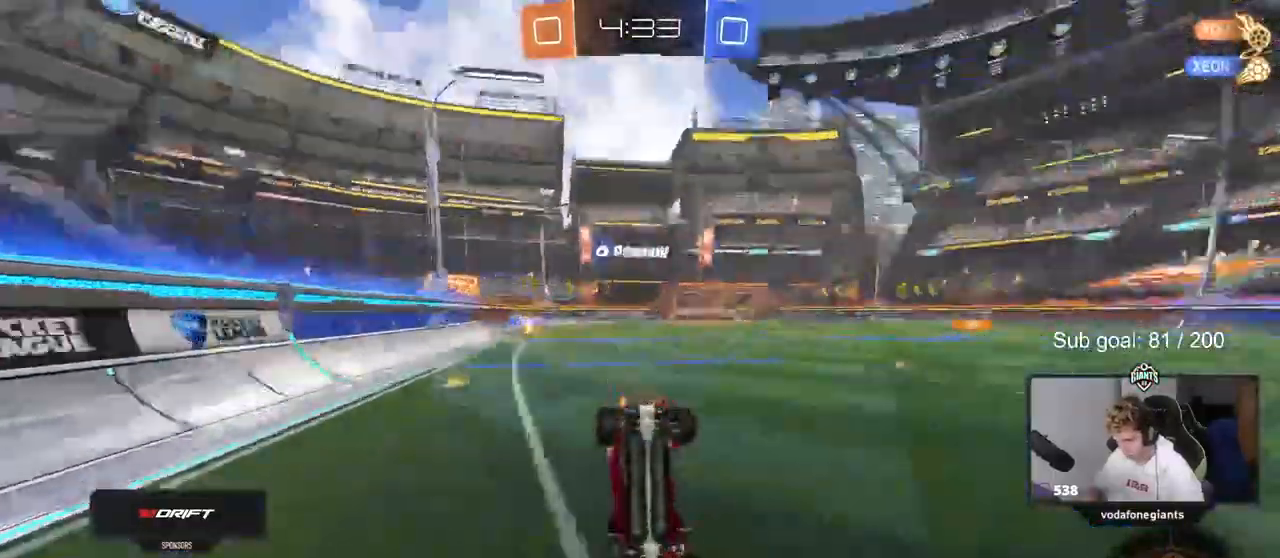
{"keys": [], "mouse": [], "events": [[133, "space", "up"], [333, "shift", "down"], [417, "w", "up"], [467, "shift", "up"]]}
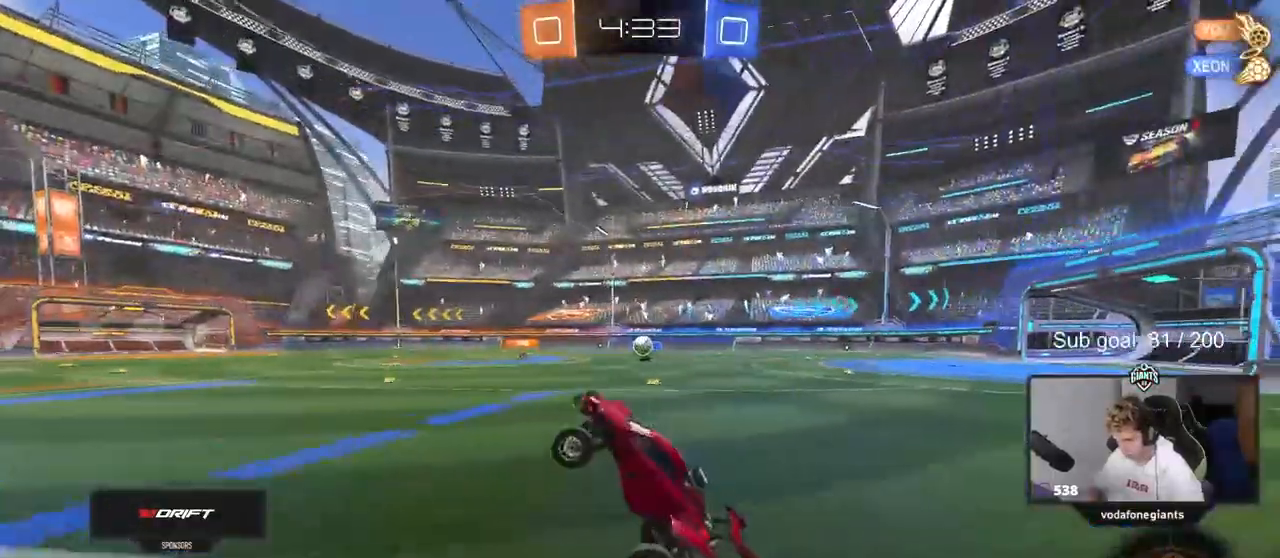
{"keys": ["w"], "mouse": ["left"], "events": [[250, "mouse_left", "down"], [450, "w", "down"]]}
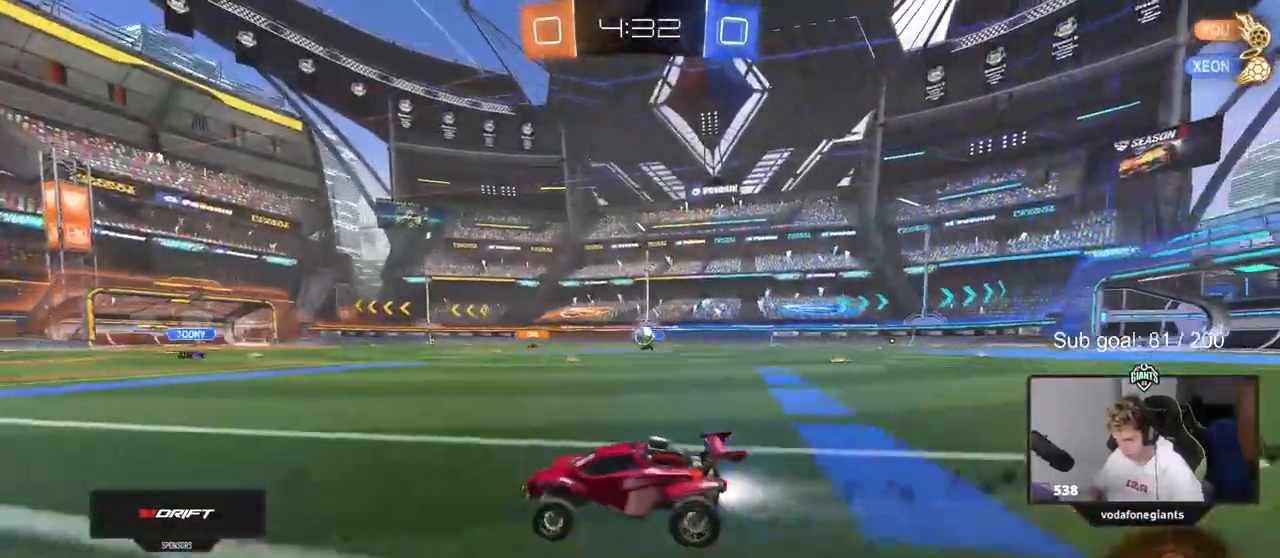
{"keys": ["d", "shift"], "mouse": [], "events": [[83, "mouse_right", "down"], [133, "d", "down"], [133, "mouse_right", "up"], [133, "shift", "down"], [183, "mouse_right", "down"], [267, "s", "down"], [267, "w", "up"], [367, "mouse_left", "up"], [400, "mouse_right", "up"], [500, "s", "up"]]}
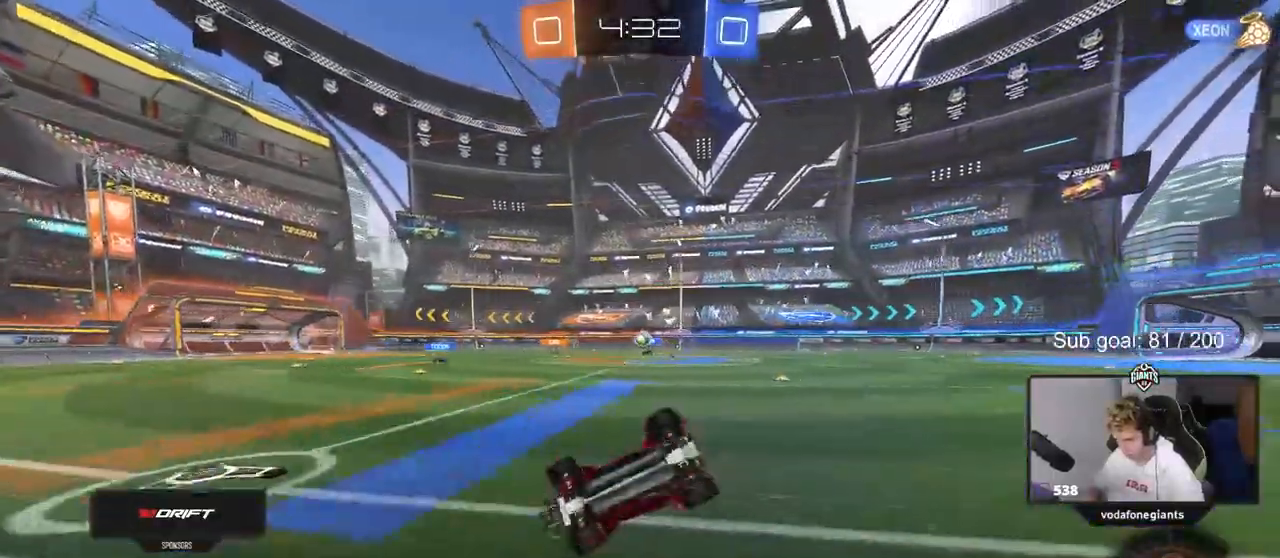
{"keys": ["d"], "mouse": [], "events": [[183, "s", "down"], [333, "s", "up"], [467, "shift", "up"]]}
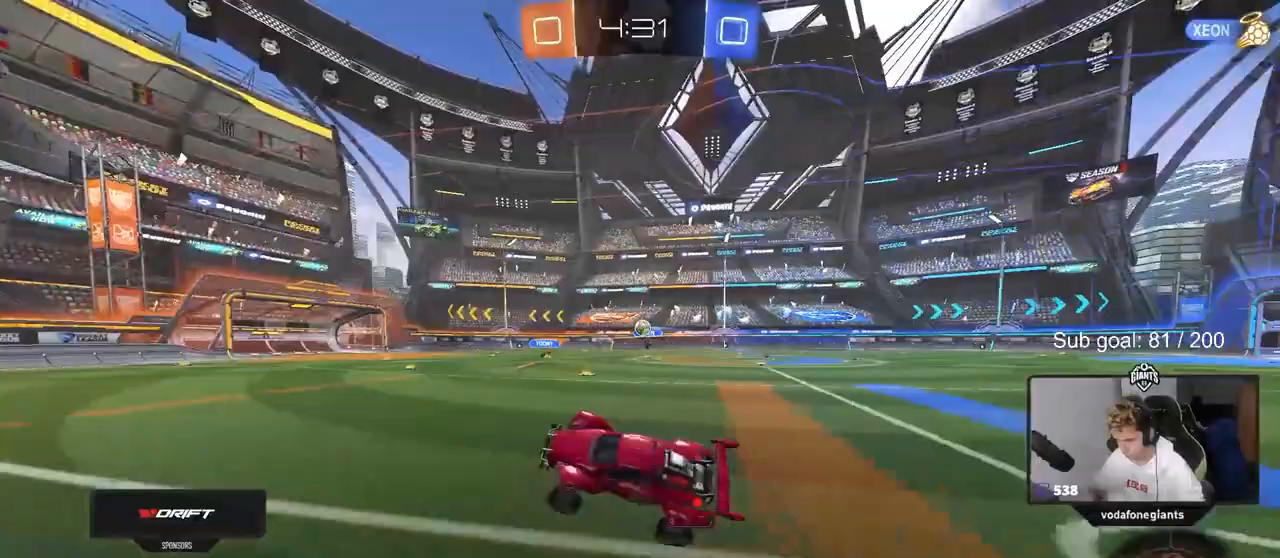
{"keys": ["w"], "mouse": ["left"], "events": [[67, "d", "up"], [200, "w", "down"], [250, "mouse_left", "down"]]}
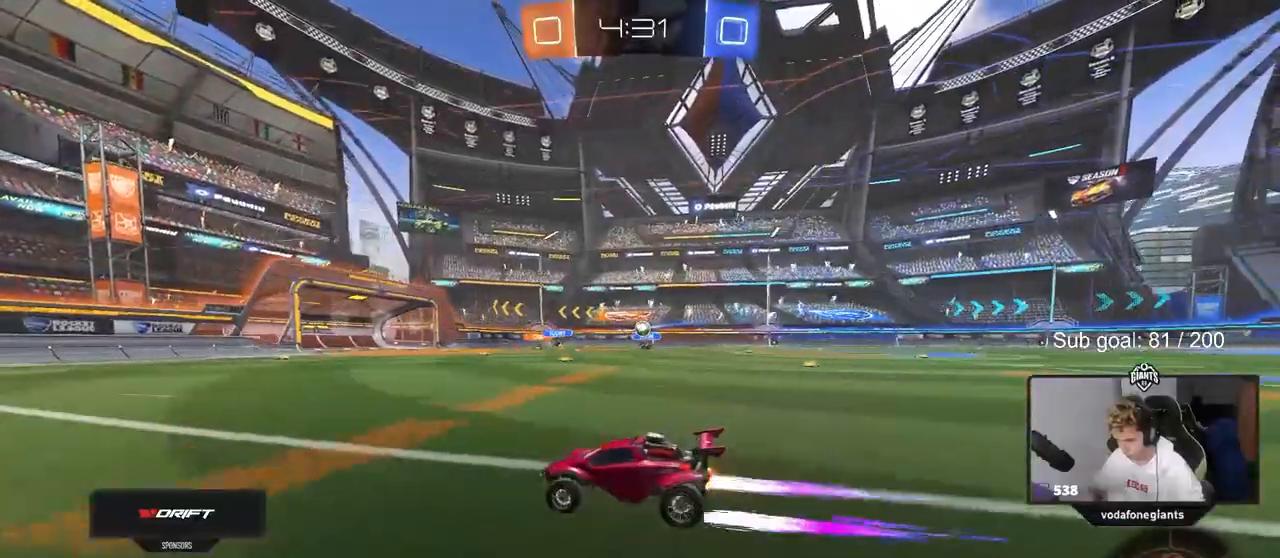
{"keys": ["d", "w"], "mouse": [], "events": [[33, "mouse_left", "up"], [500, "d", "down"]]}
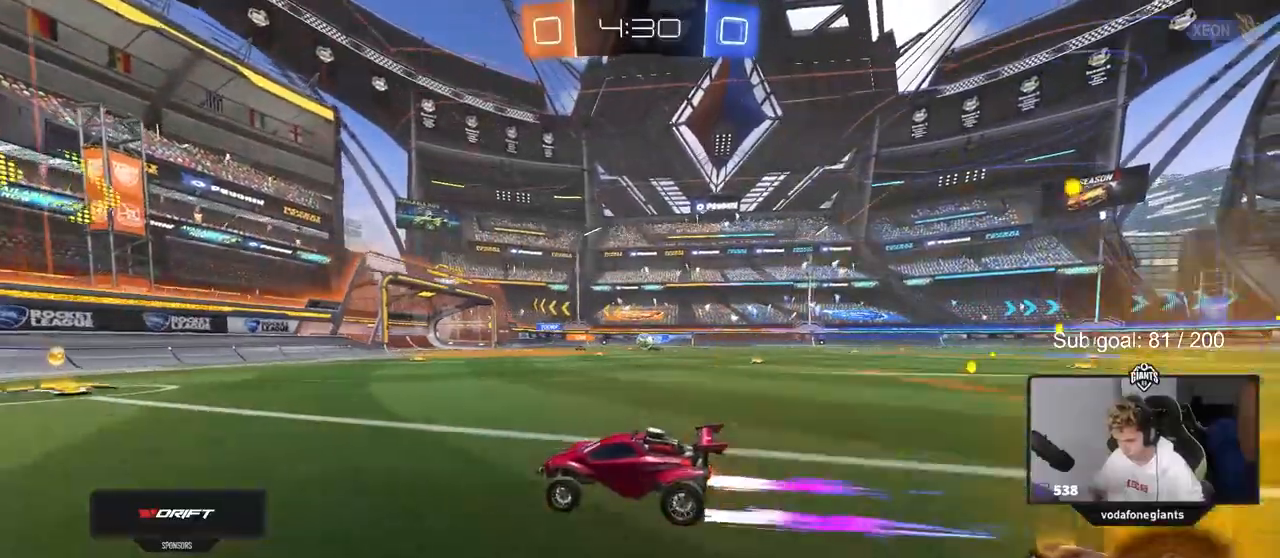
{"keys": ["w"], "mouse": [], "events": [[50, "d", "up"], [283, "d", "down"], [467, "d", "up"]]}
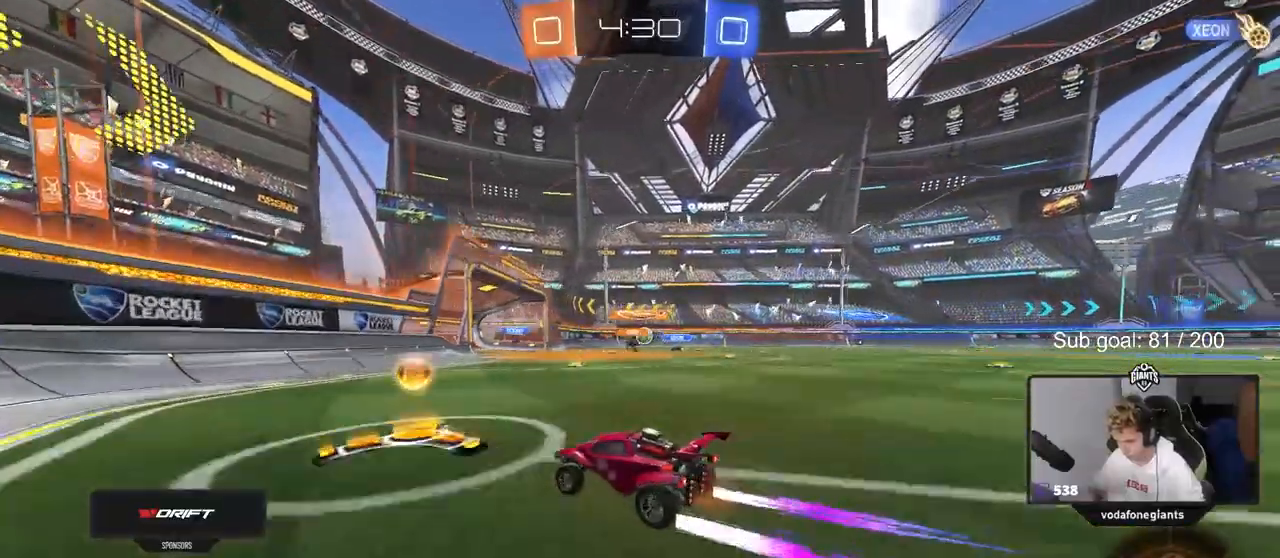
{"keys": ["w"], "mouse": ["left"], "events": [[17, "d", "down"], [67, "shift", "down"], [167, "shift", "up"], [267, "d", "up"], [267, "mouse_left", "down"]]}
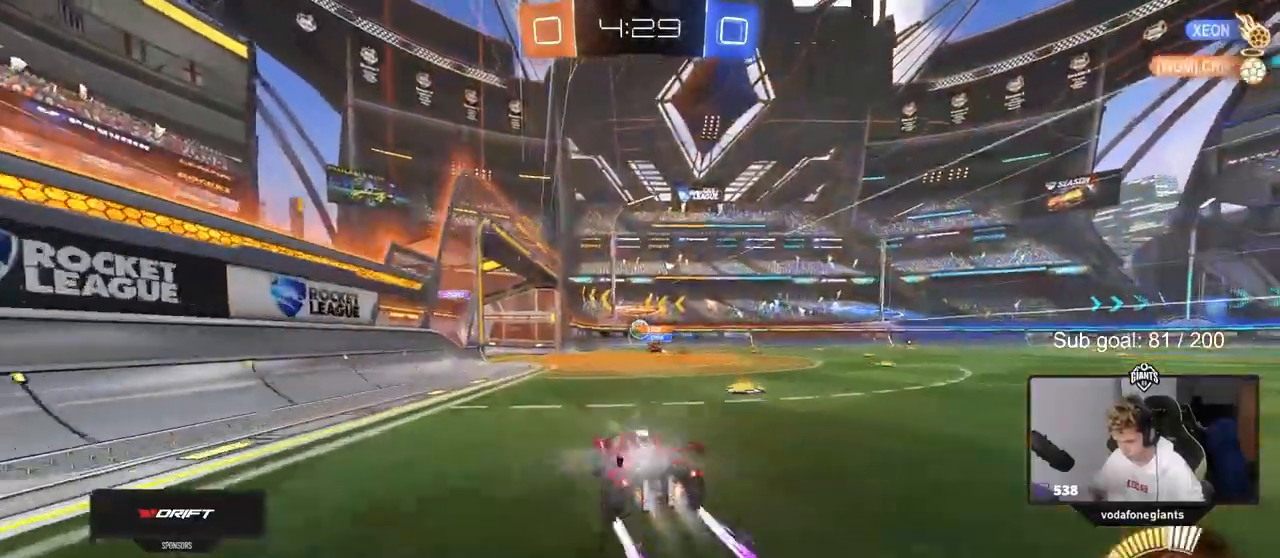
{"keys": ["a", "s", "shift"], "mouse": ["left", "right"], "events": [[33, "d", "down"], [33, "mouse_left", "up"], [133, "mouse_right", "down"], [250, "mouse_right", "up"], [267, "d", "up"], [317, "a", "down"], [317, "shift", "down"], [367, "mouse_left", "down"], [367, "mouse_right", "down"], [400, "s", "down"], [400, "w", "up"]]}
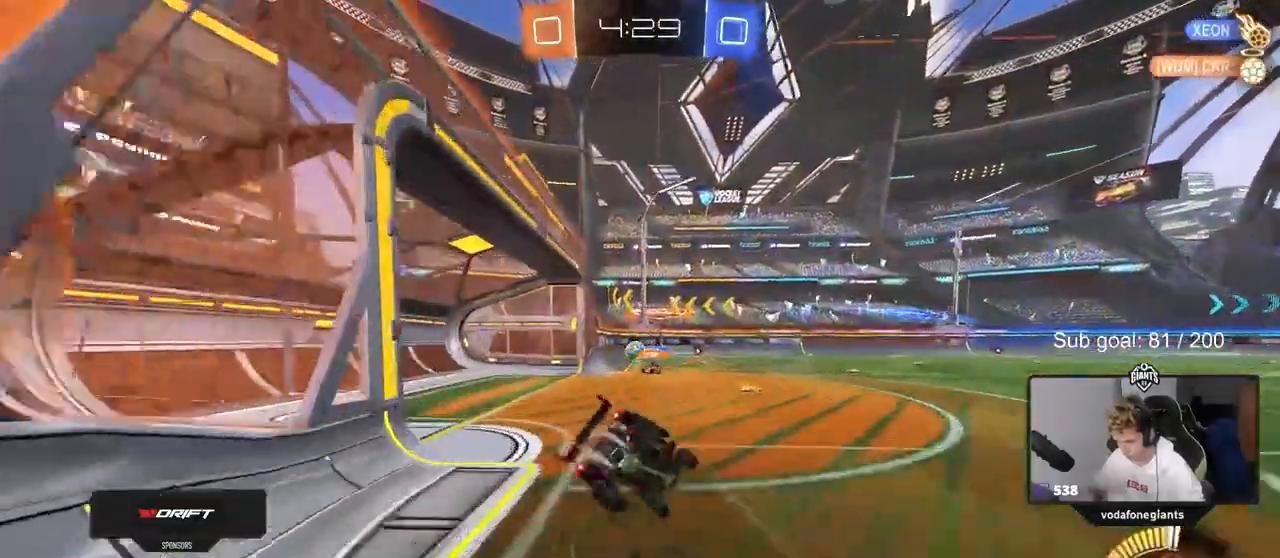
{"keys": ["a", "s", "shift"], "mouse": [], "events": [[50, "mouse_right", "up"], [100, "mouse_left", "up"], [233, "s", "up"], [383, "s", "down"]]}
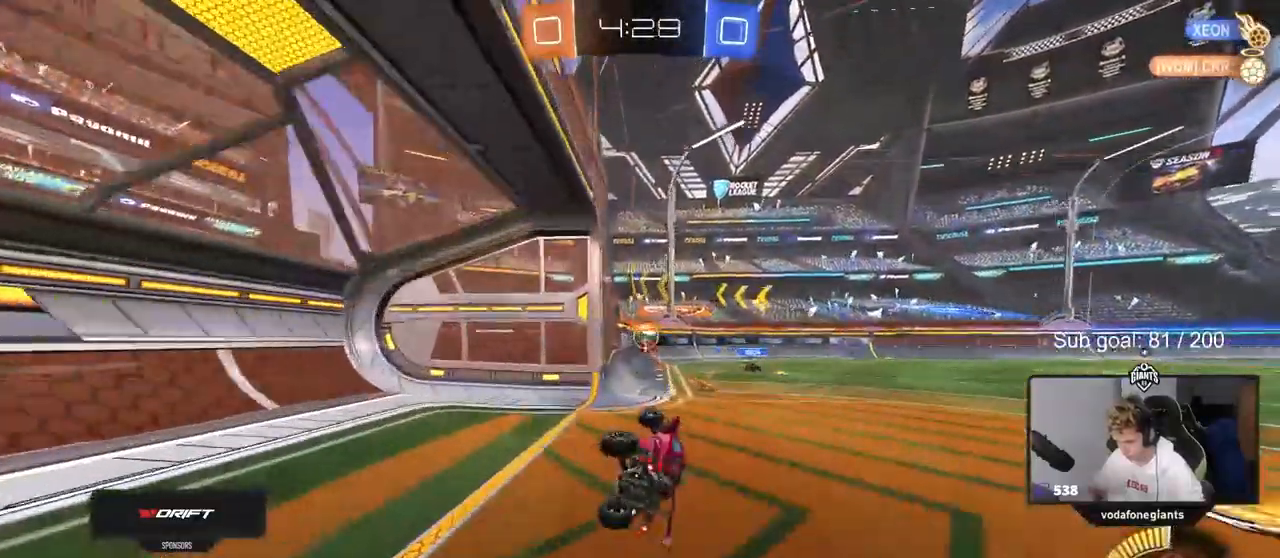
{"keys": ["d", "w"], "mouse": [], "events": [[17, "a", "up"], [17, "shift", "up"], [67, "s", "up"], [117, "d", "down"], [250, "d", "up"], [300, "d", "down"], [300, "w", "down"]]}
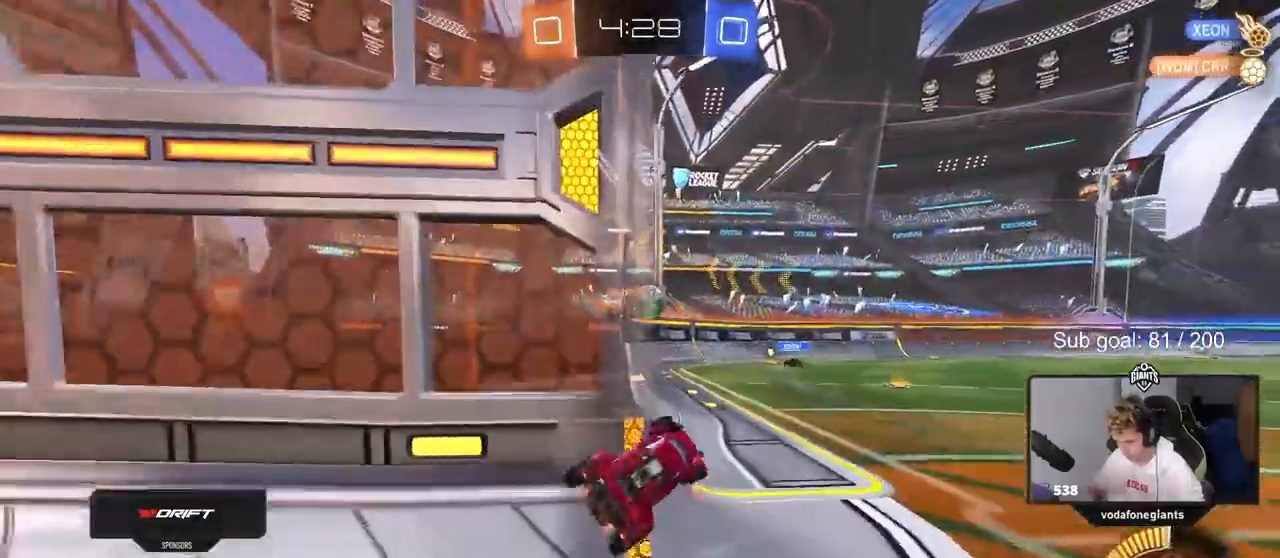
{"keys": ["a", "shift"], "mouse": ["right"], "events": [[183, "d", "up"], [317, "a", "down"], [417, "mouse_right", "down"], [417, "shift", "down"], [450, "w", "up"]]}
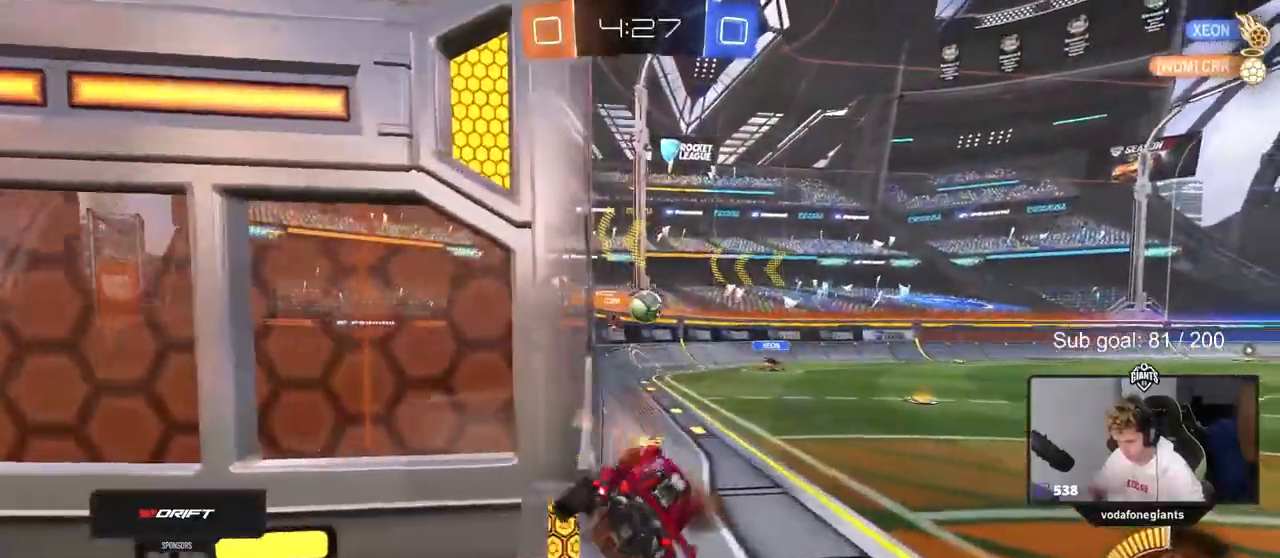
{"keys": ["a", "shift", "w"], "mouse": [], "events": [[50, "mouse_right", "up"], [333, "w", "down"]]}
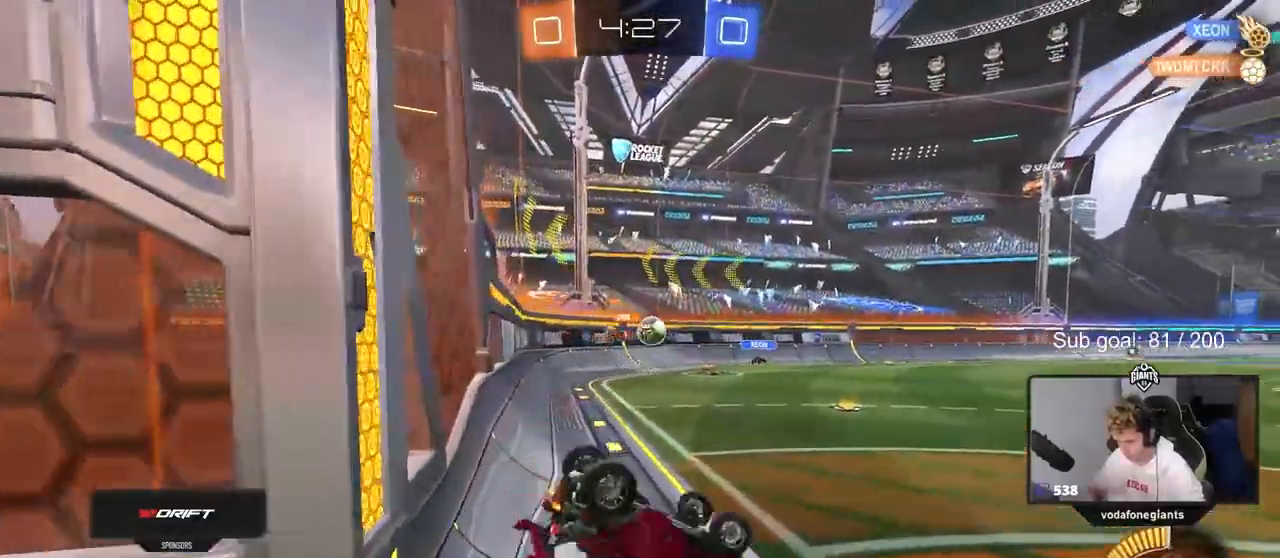
{"keys": ["w"], "mouse": [], "events": [[200, "w", "up"], [400, "shift", "up"], [400, "w", "down"], [483, "a", "up"]]}
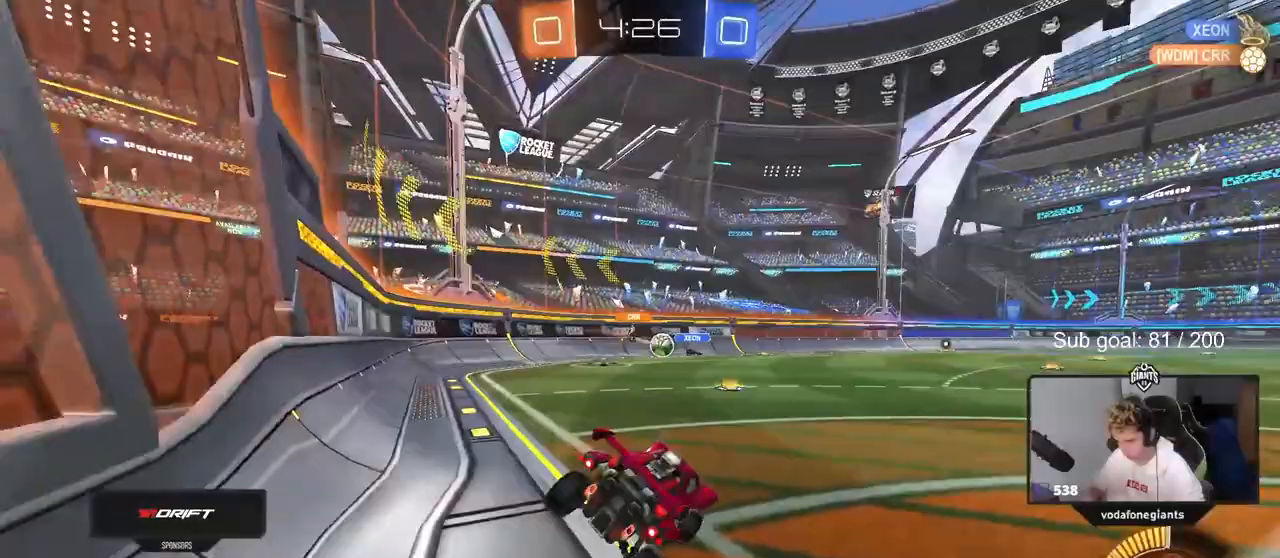
{"keys": ["d", "w"], "mouse": [], "events": [[167, "a", "down"], [350, "a", "up"], [400, "d", "down"]]}
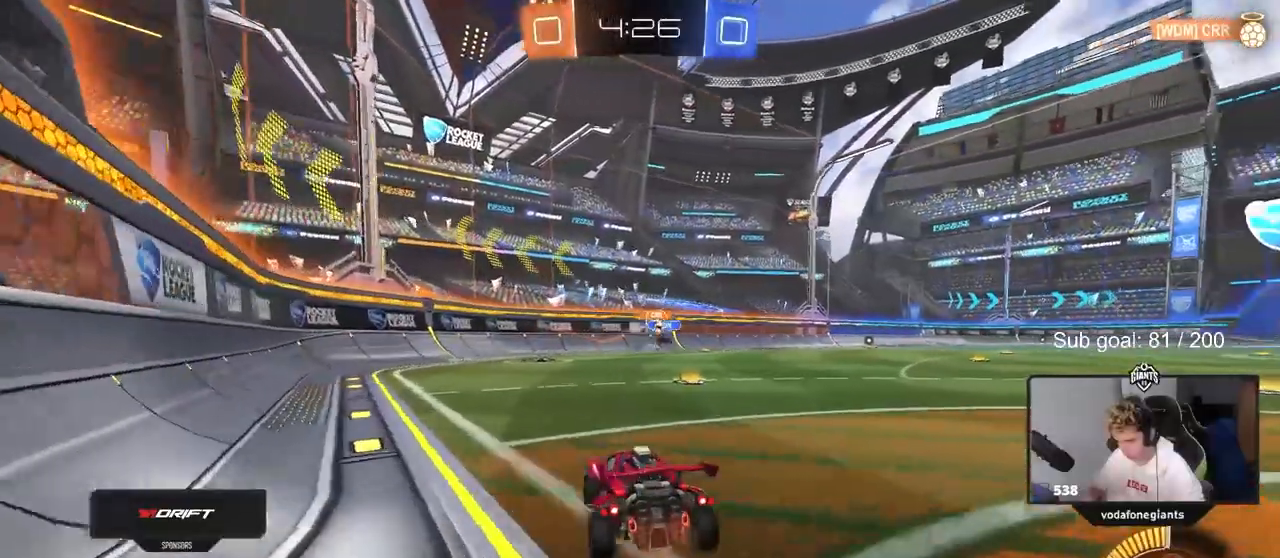
{"keys": ["d", "w"], "mouse": ["left"], "events": [[100, "d", "up"], [233, "mouse_left", "down"], [383, "d", "down"]]}
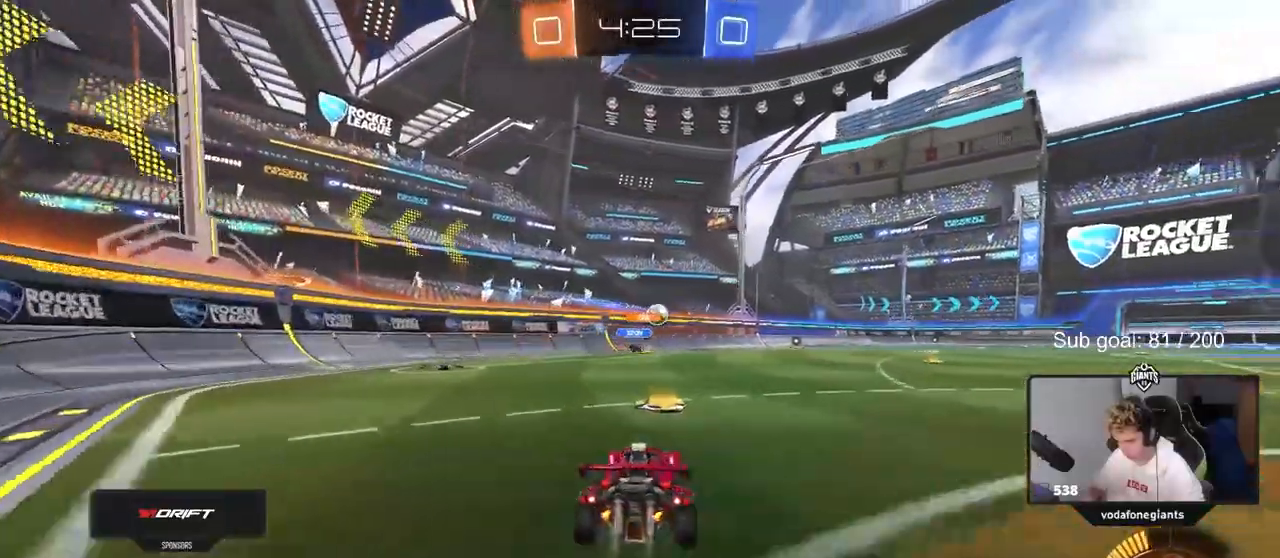
{"keys": ["d", "shift"], "mouse": ["left", "right"], "events": [[67, "d", "up"], [167, "d", "down"], [250, "d", "up"], [300, "mouse_right", "down"], [400, "d", "down"], [400, "mouse_right", "up"], [450, "mouse_right", "down"], [450, "shift", "down"], [483, "w", "up"]]}
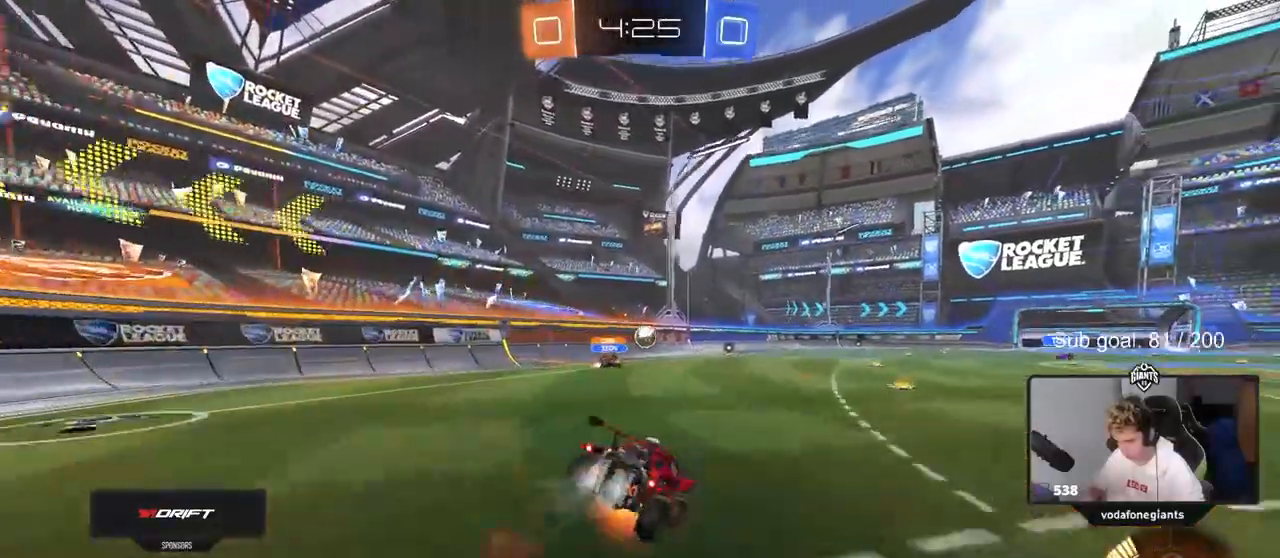
{"keys": ["d", "s", "shift"], "mouse": [], "events": [[33, "s", "down"], [167, "mouse_right", "up"], [217, "mouse_left", "up"], [317, "s", "up"], [467, "s", "down"]]}
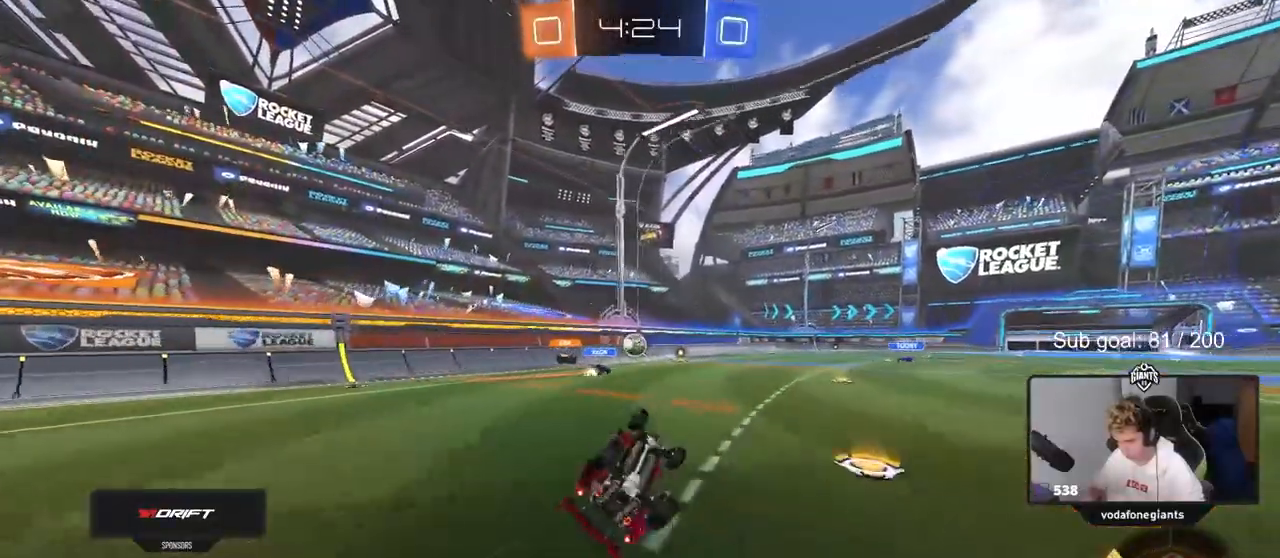
{"keys": ["w"], "mouse": [], "events": [[150, "s", "up"], [200, "shift", "up"], [283, "d", "up"], [467, "w", "down"]]}
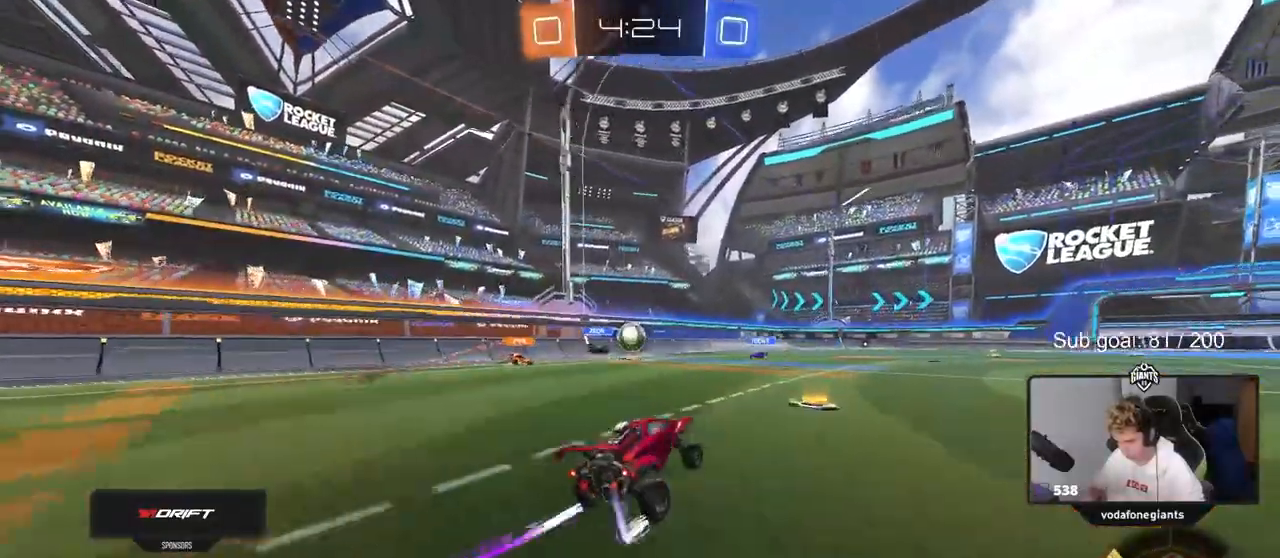
{"keys": ["d", "w"], "mouse": [], "events": [[67, "d", "down"], [167, "shift", "down"], [250, "shift", "up"]]}
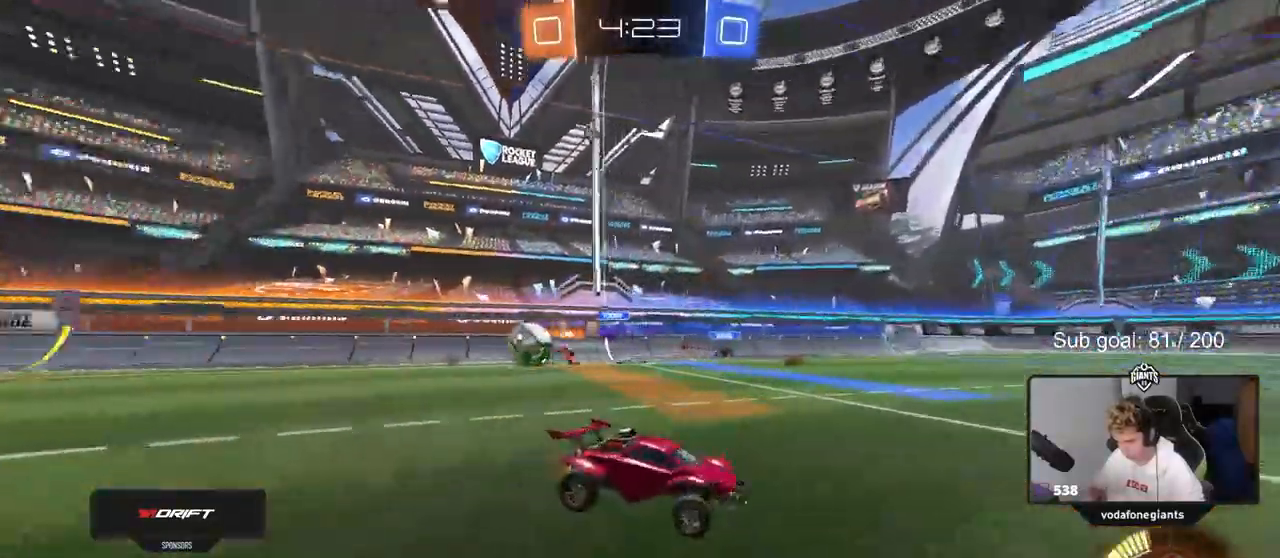
{"keys": ["d", "w"], "mouse": [], "events": [[33, "shift", "down"], [117, "shift", "up"]]}
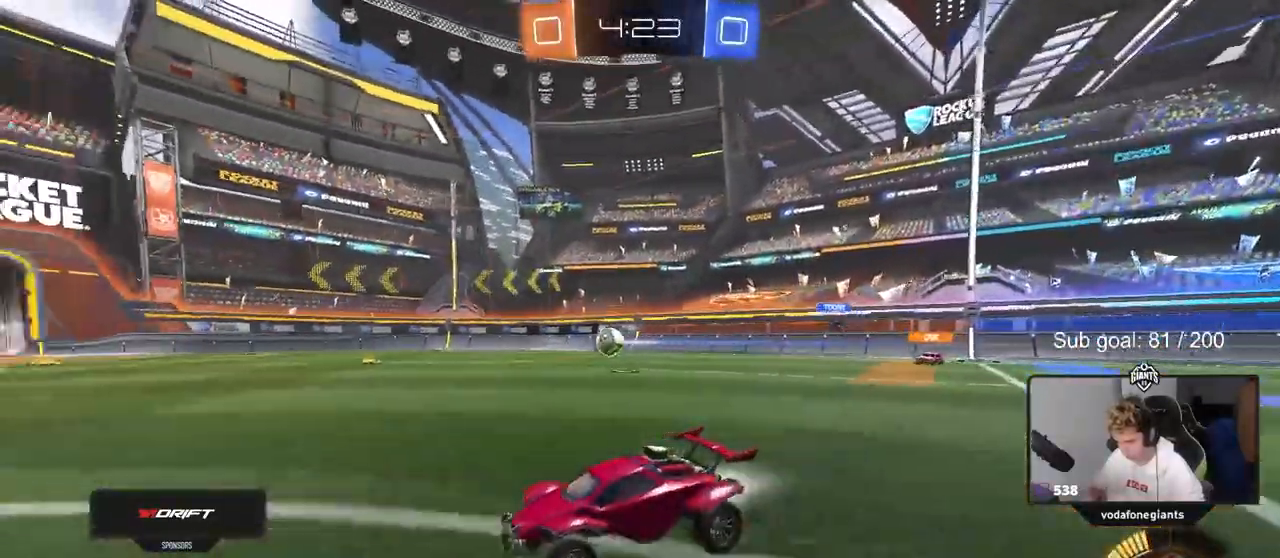
{"keys": ["d", "w"], "mouse": ["left"], "events": [[17, "mouse_left", "down"], [50, "mouse_left", "up"], [433, "mouse_left", "down"]]}
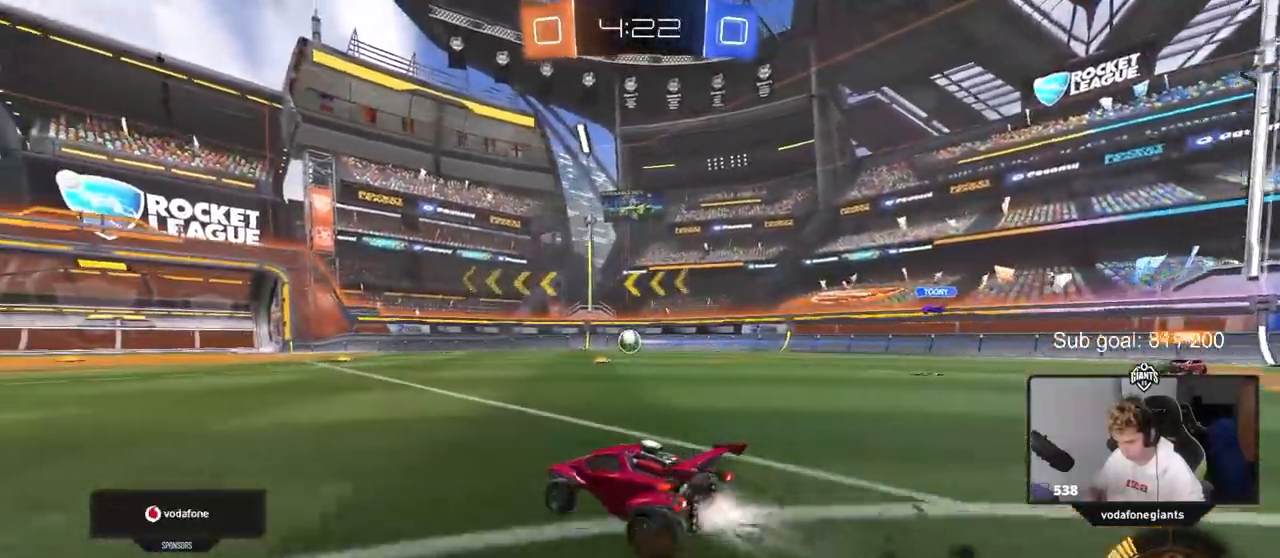
{"keys": ["a", "s", "shift"], "mouse": ["left", "right"], "events": [[67, "w", "up"], [167, "mouse_right", "down"], [167, "s", "down"], [350, "d", "up"], [383, "mouse_right", "up"], [383, "s", "up"], [433, "mouse_right", "down"], [483, "a", "down"], [483, "s", "down"], [483, "shift", "down"]]}
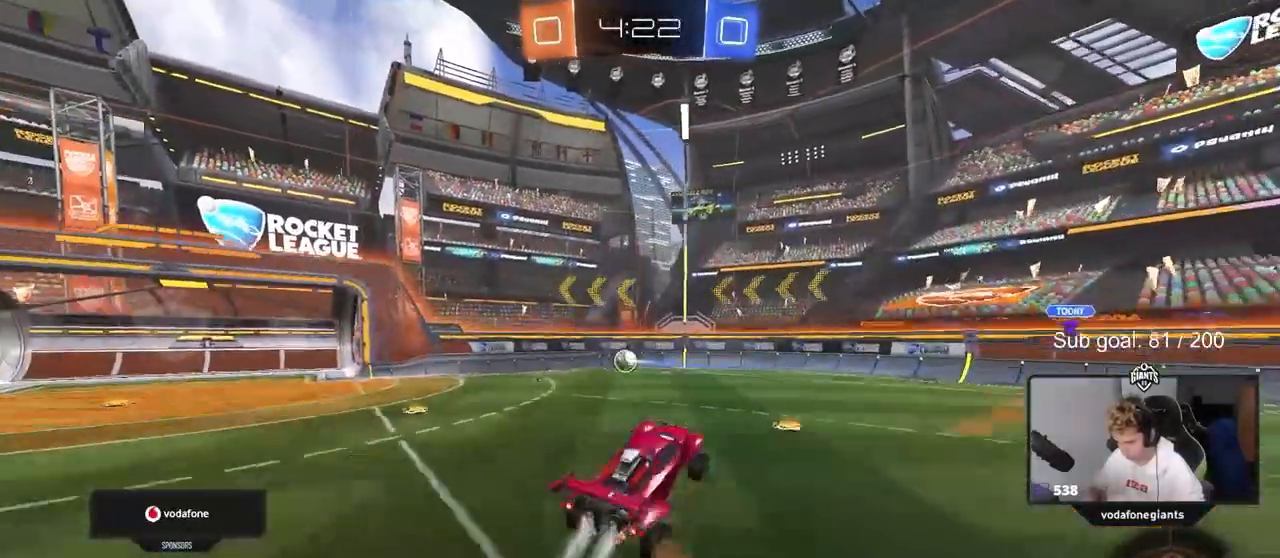
{"keys": ["a", "shift", "w"], "mouse": ["left"], "events": [[133, "mouse_left", "up"], [133, "mouse_right", "up"], [133, "s", "up"], [267, "mouse_left", "down"], [450, "w", "down"]]}
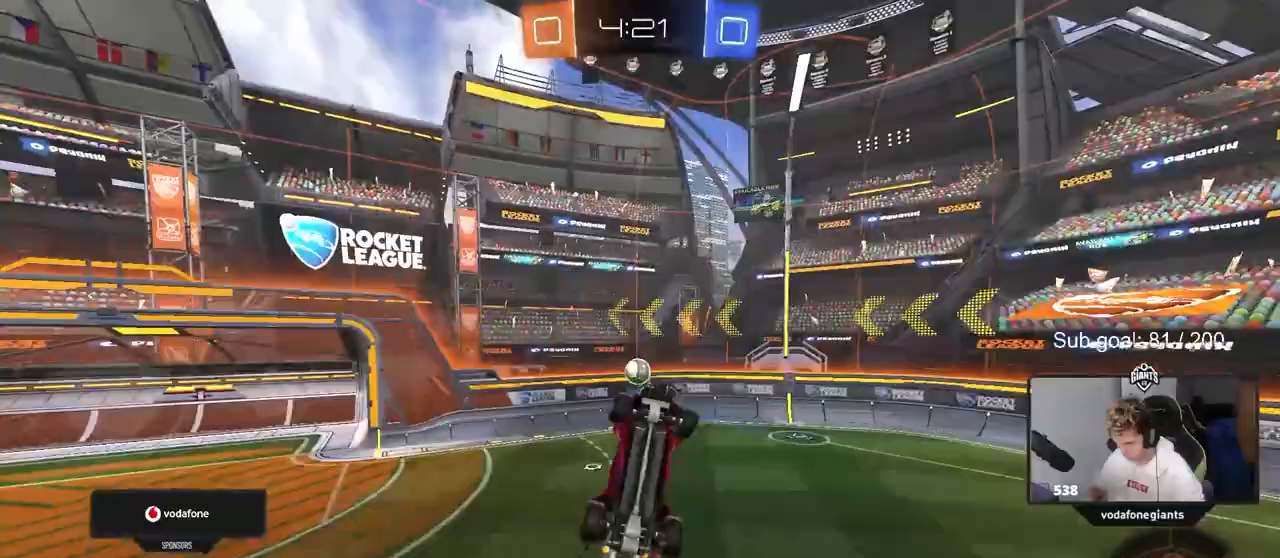
{"keys": ["d"], "mouse": [], "events": [[100, "mouse_left", "up"], [100, "w", "up"], [383, "a", "up"], [383, "shift", "up"], [417, "d", "down"]]}
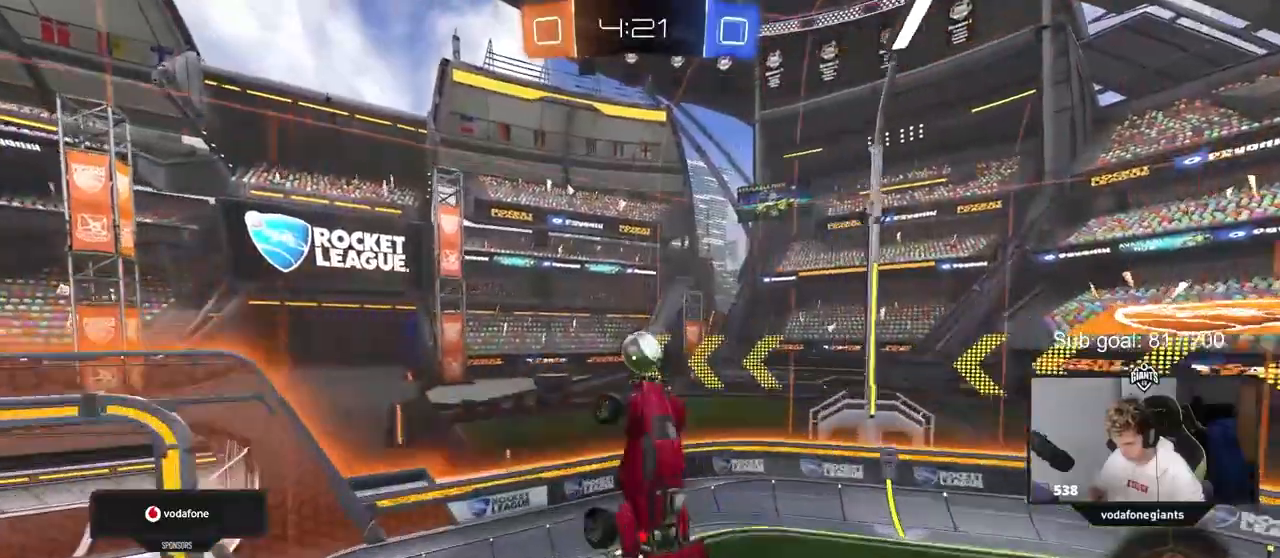
{"keys": ["d"], "mouse": [], "events": [[17, "mouse_left", "down"], [67, "d", "up"], [150, "mouse_left", "up"], [200, "d", "down"], [450, "shift", "down"], [483, "shift", "up"]]}
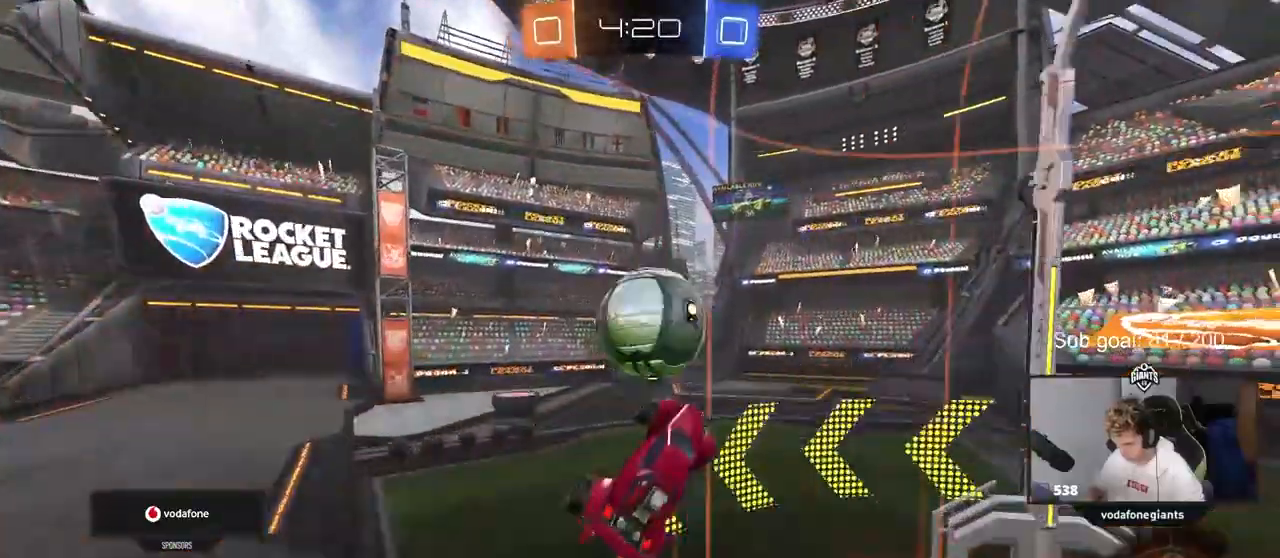
{"keys": ["a", "w"], "mouse": [], "events": [[83, "d", "up"], [133, "a", "down"], [133, "w", "down"]]}
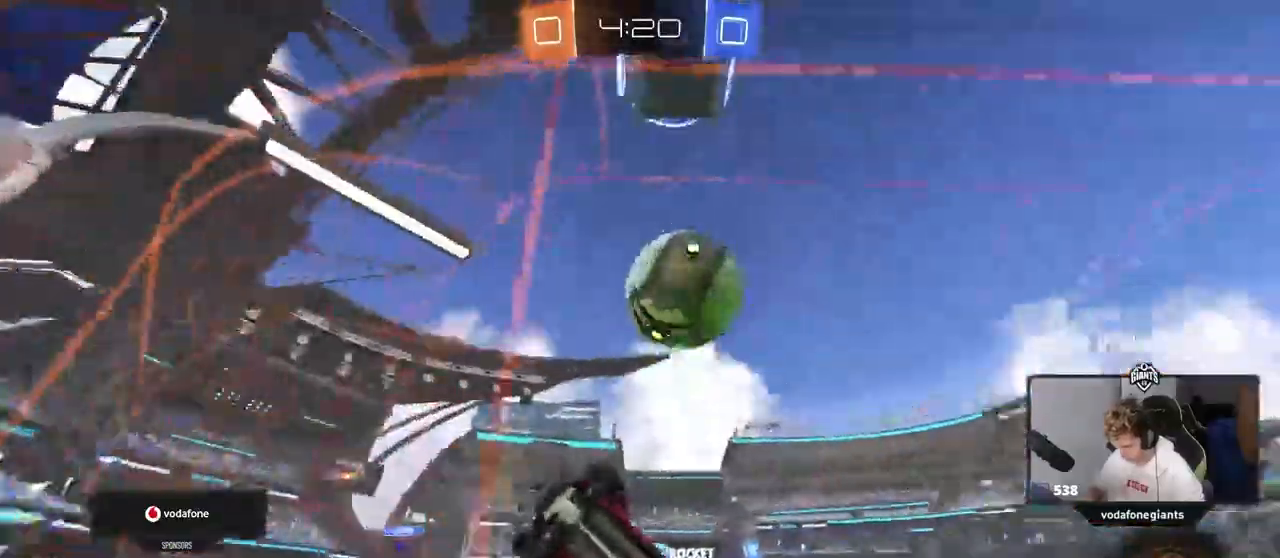
{"keys": ["d", "s"], "mouse": [], "events": [[100, "a", "up"], [133, "d", "down"], [283, "d", "up"], [383, "d", "down"], [433, "w", "up"], [467, "s", "down"]]}
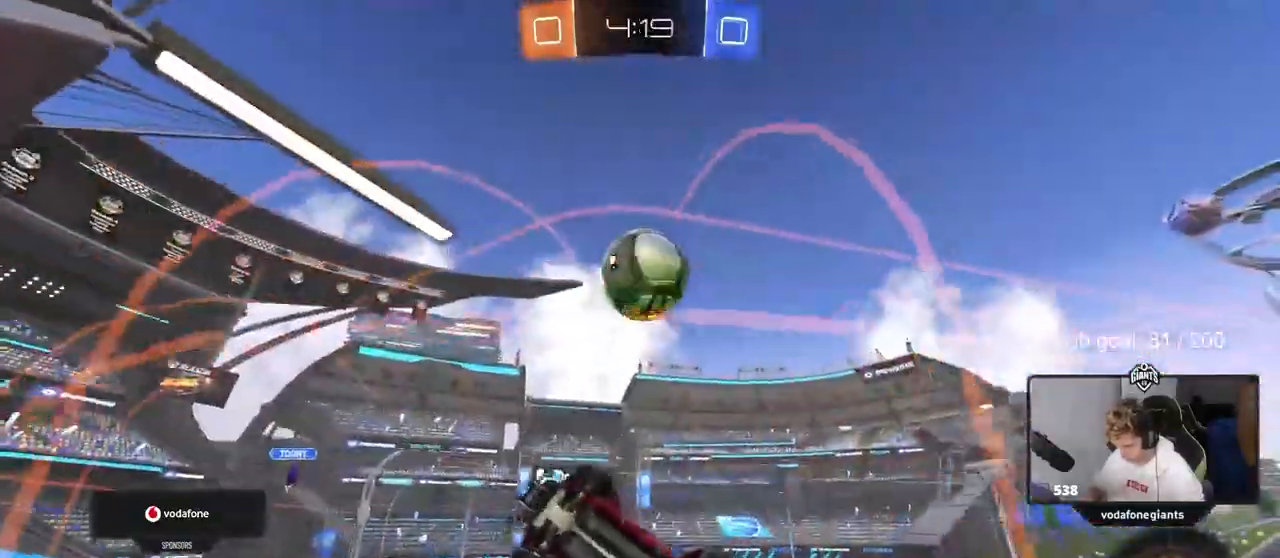
{"keys": ["a", "s", "shift"], "mouse": ["left"], "events": [[117, "mouse_right", "down"], [250, "a", "down"], [250, "shift", "down"], [300, "d", "up"], [300, "mouse_left", "down"], [400, "d", "down"], [433, "mouse_right", "up"], [483, "d", "up"]]}